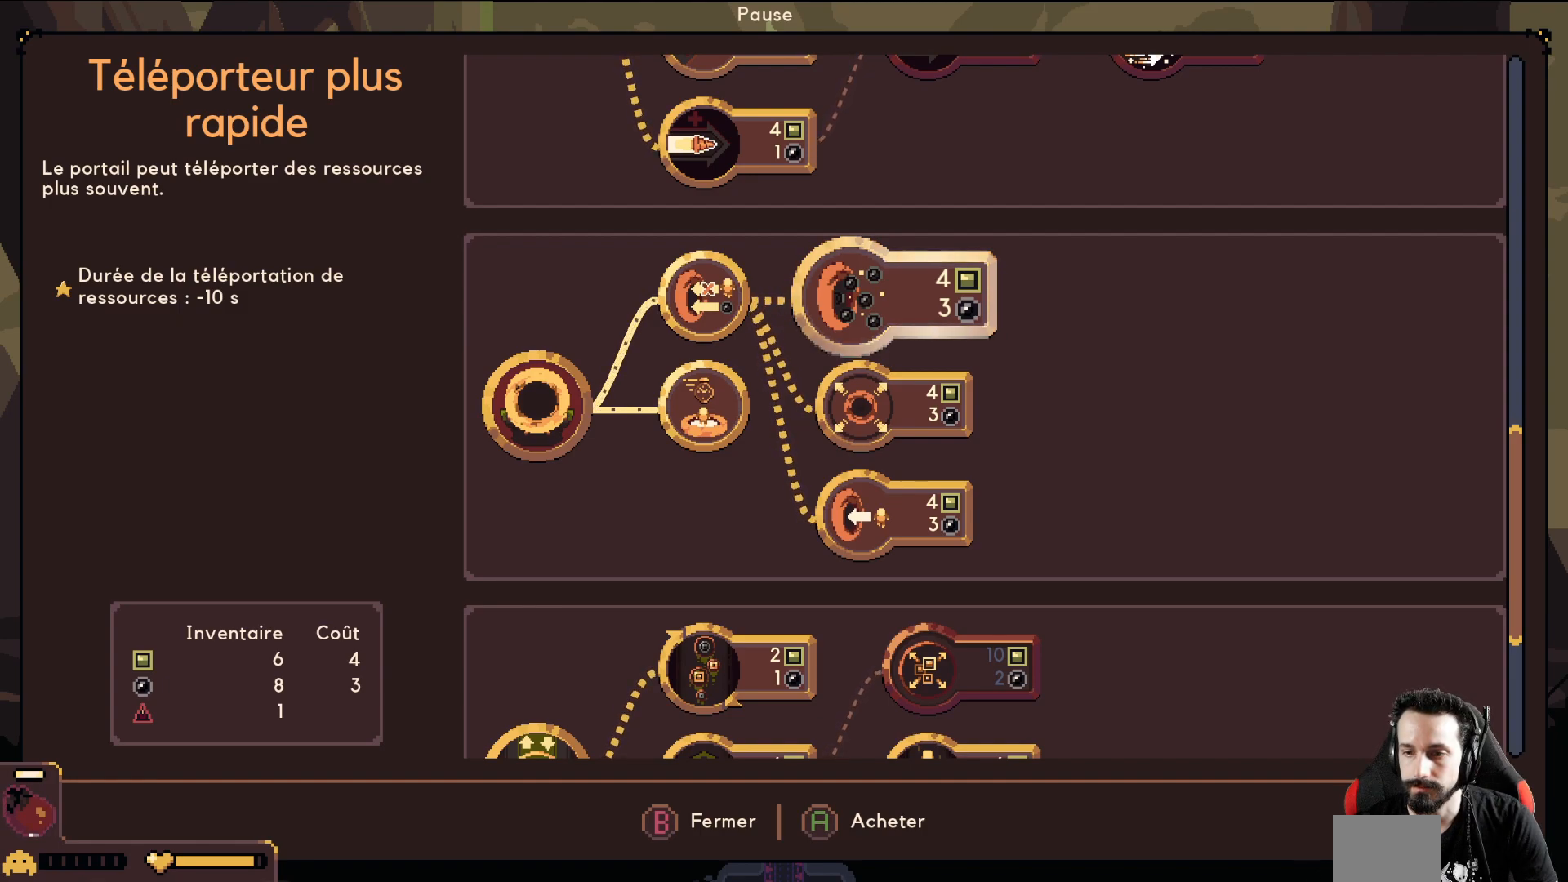
Gameplay with a controller (Xbox layout); each line is a JSON object with the inputs held at the frame after it. "events" lists button and stick changes between this image and that frame as [ms after this image, input, new state], when the widget could be followed in between. Not read: right_stick.
{"buttons": [], "left_stick": "down", "events": [[483, "left_stick", "down"]]}
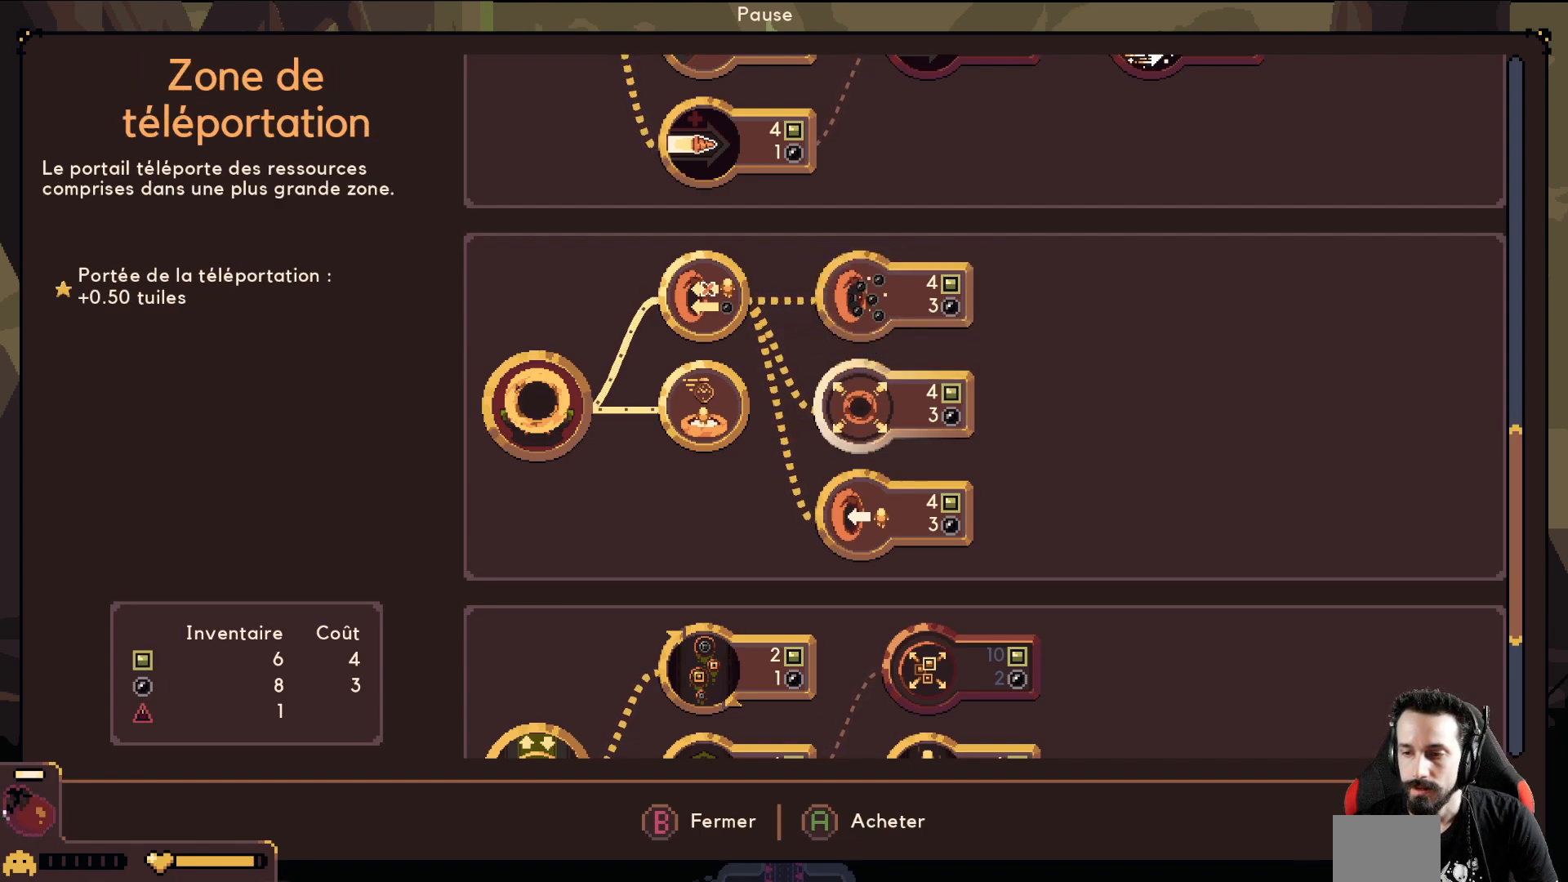
{"buttons": [], "left_stick": "center", "events": [[117, "left_stick", "center"], [283, "left_stick", "up"], [383, "left_stick", "center"]]}
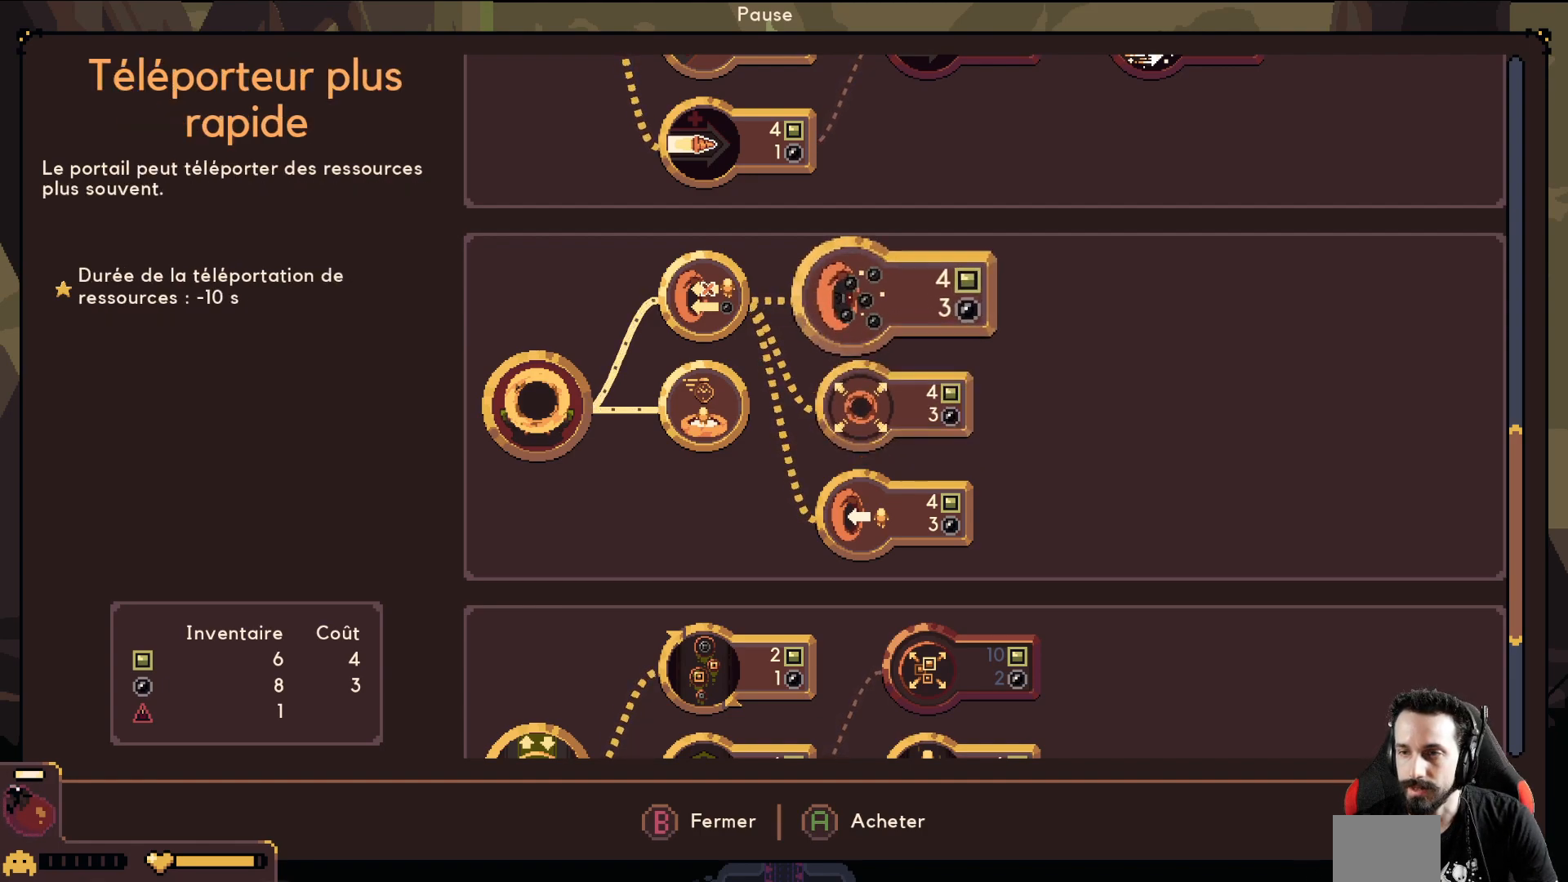
{"buttons": [], "left_stick": "center", "events": []}
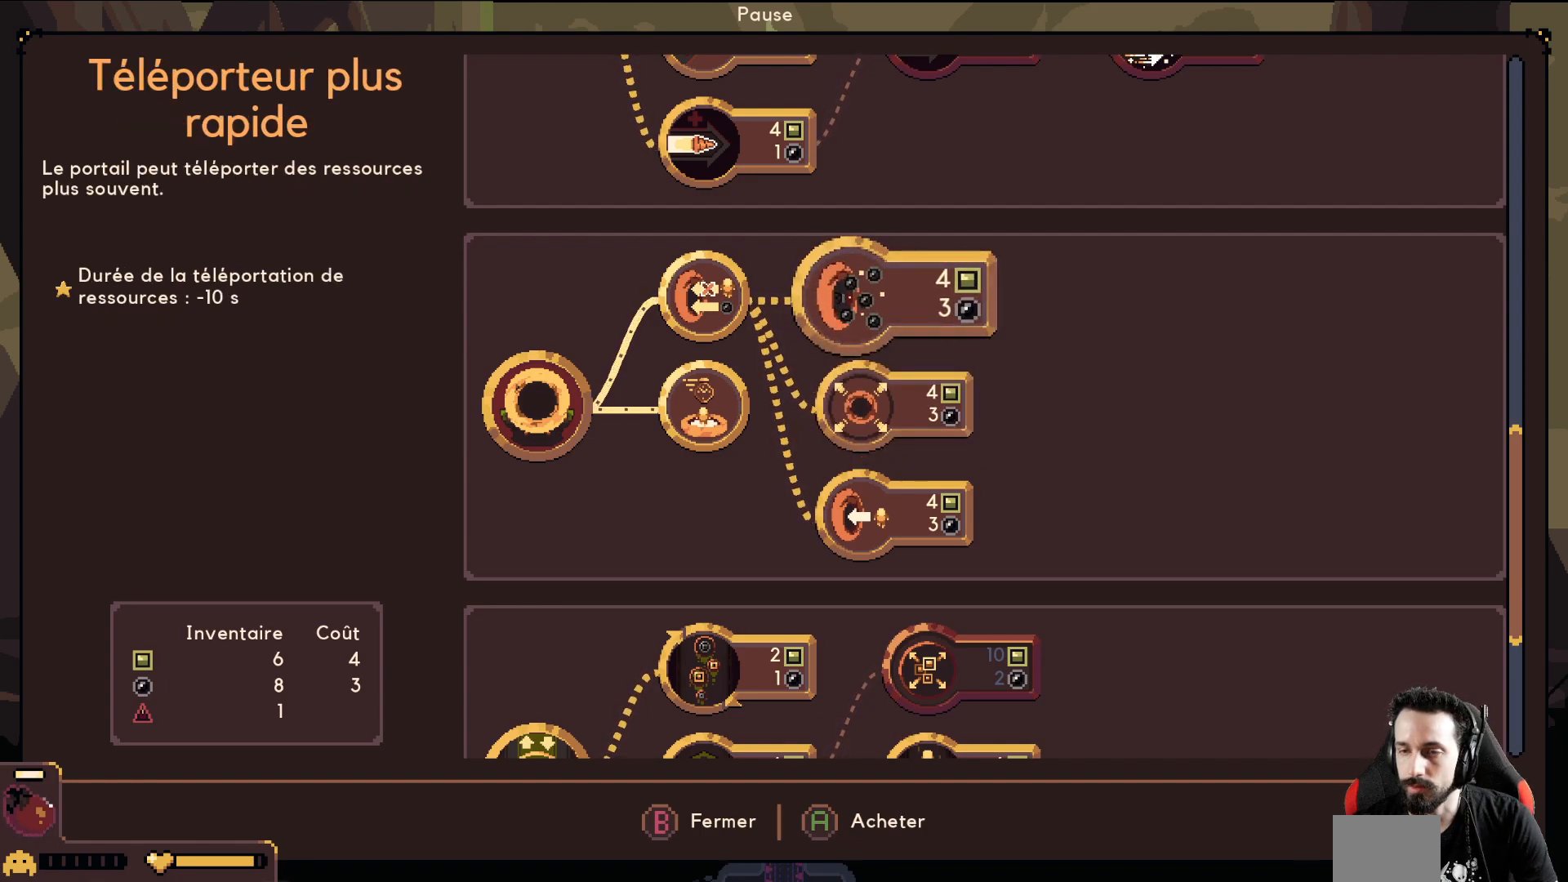
{"buttons": [], "left_stick": "center", "events": []}
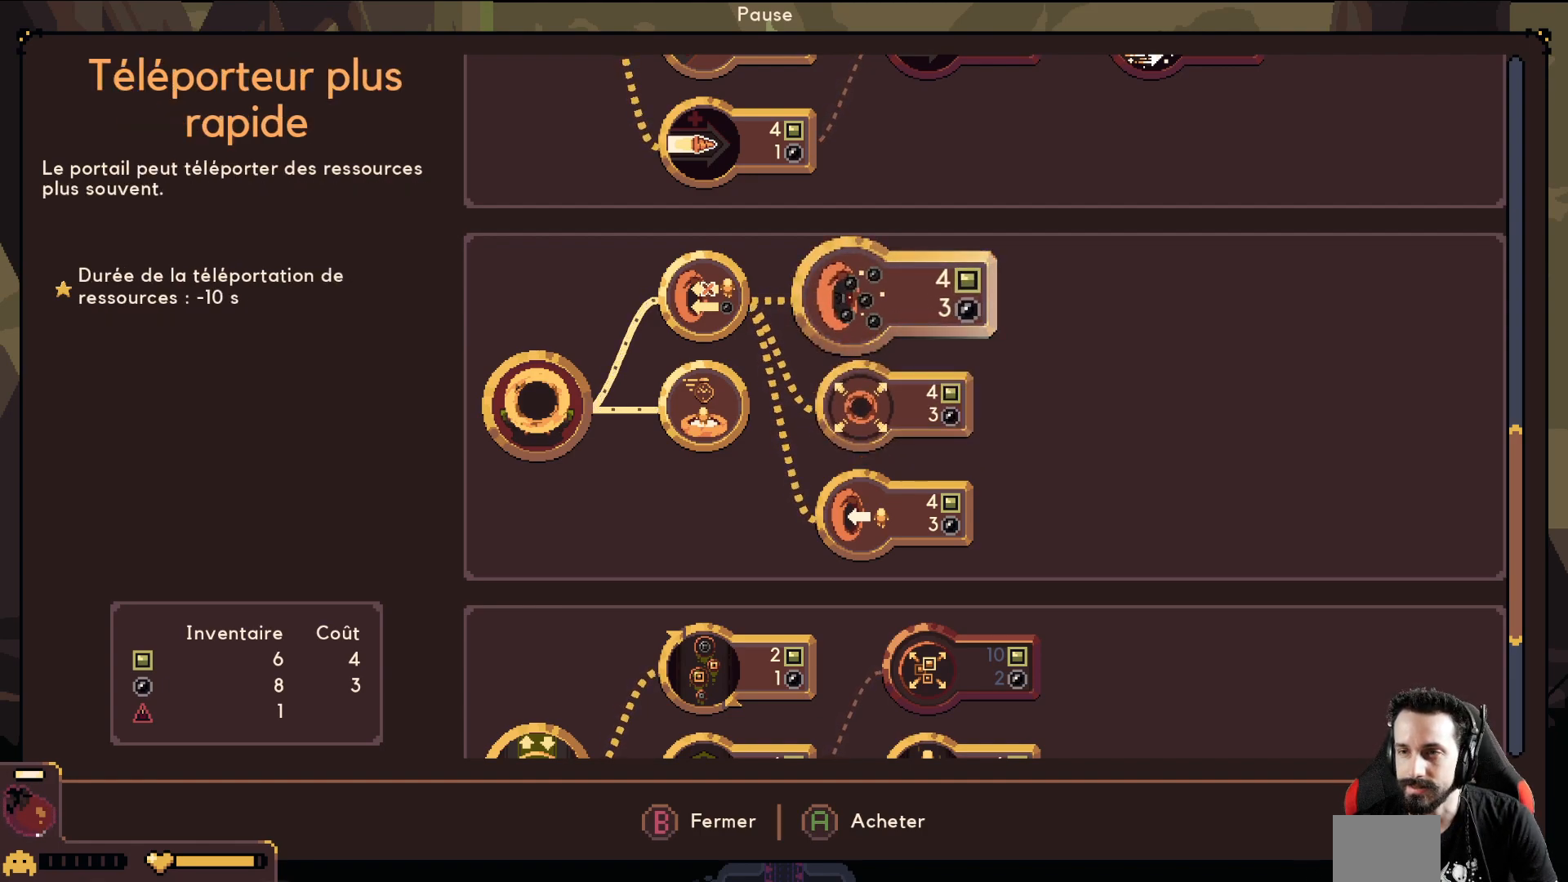
{"buttons": [], "left_stick": "center", "events": []}
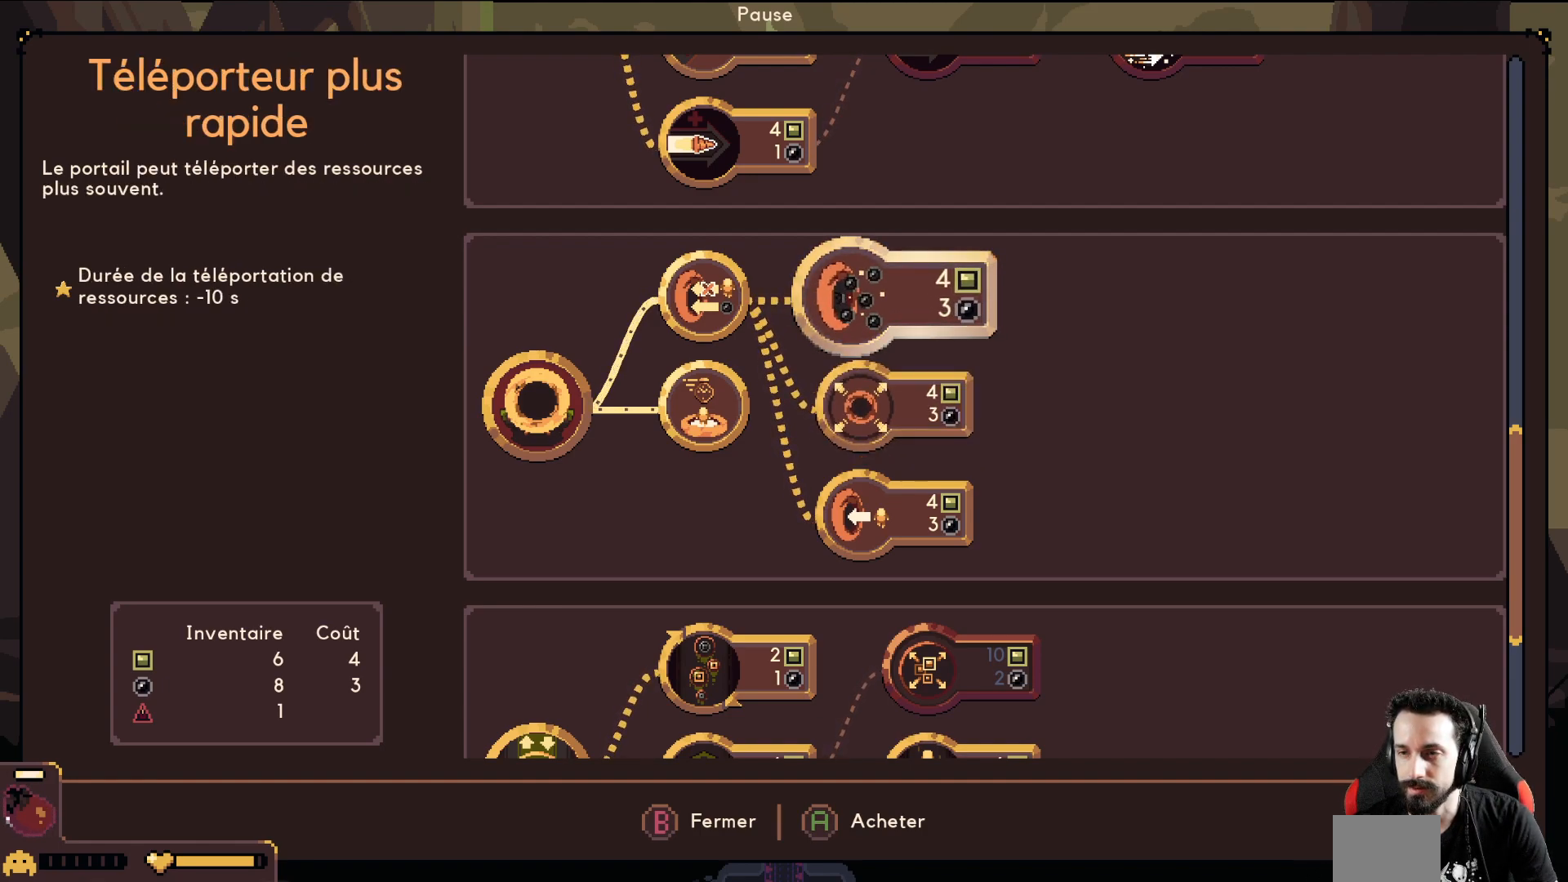
{"buttons": [], "left_stick": "center", "events": []}
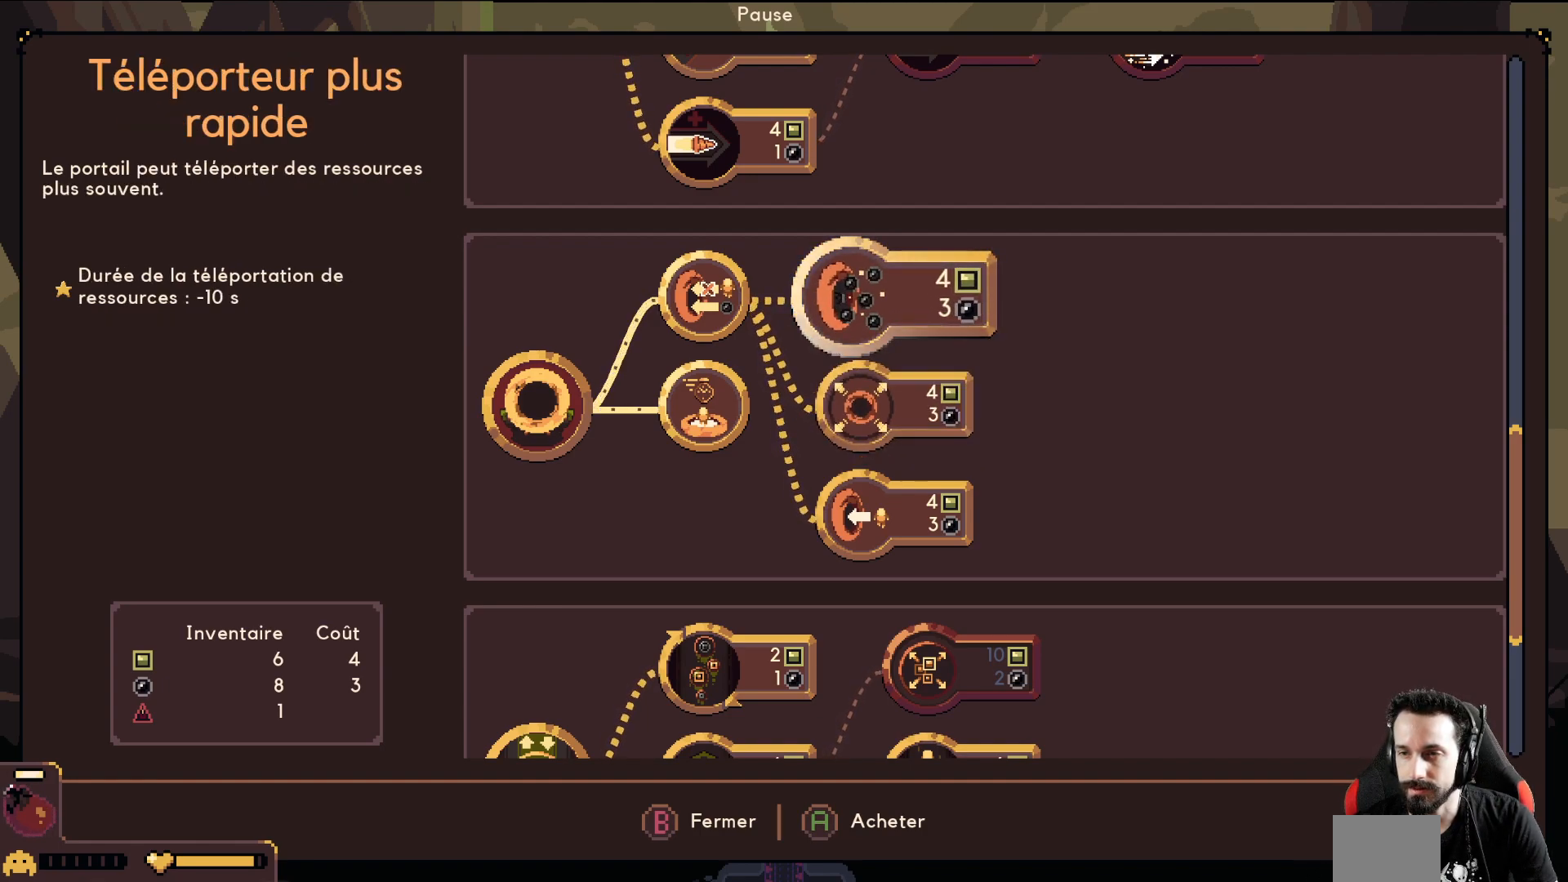
{"buttons": [], "left_stick": "center", "events": []}
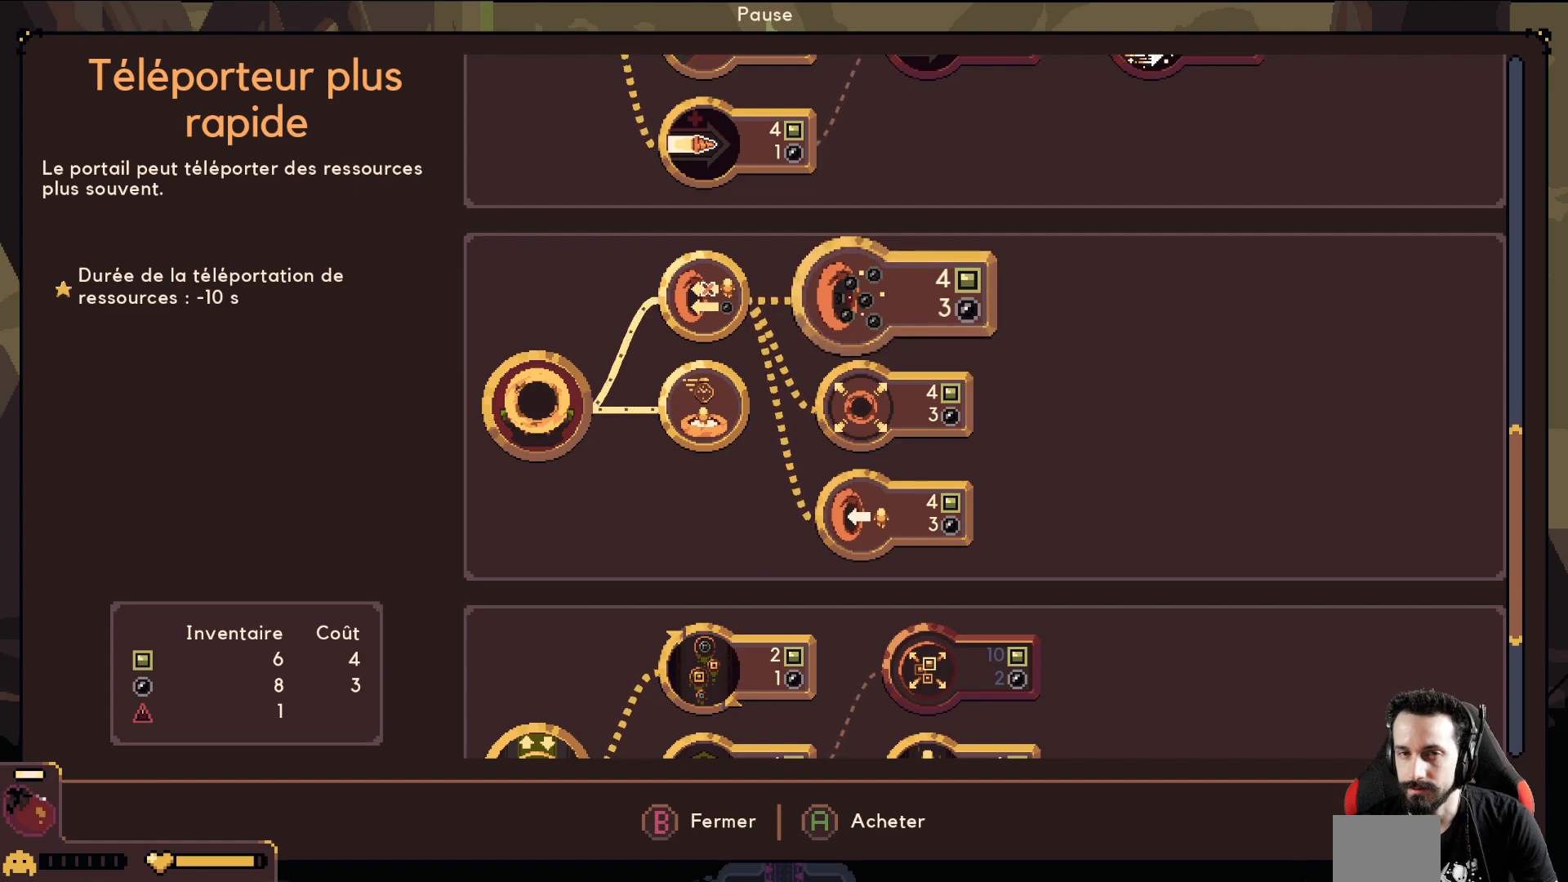
{"buttons": [], "left_stick": "center", "events": []}
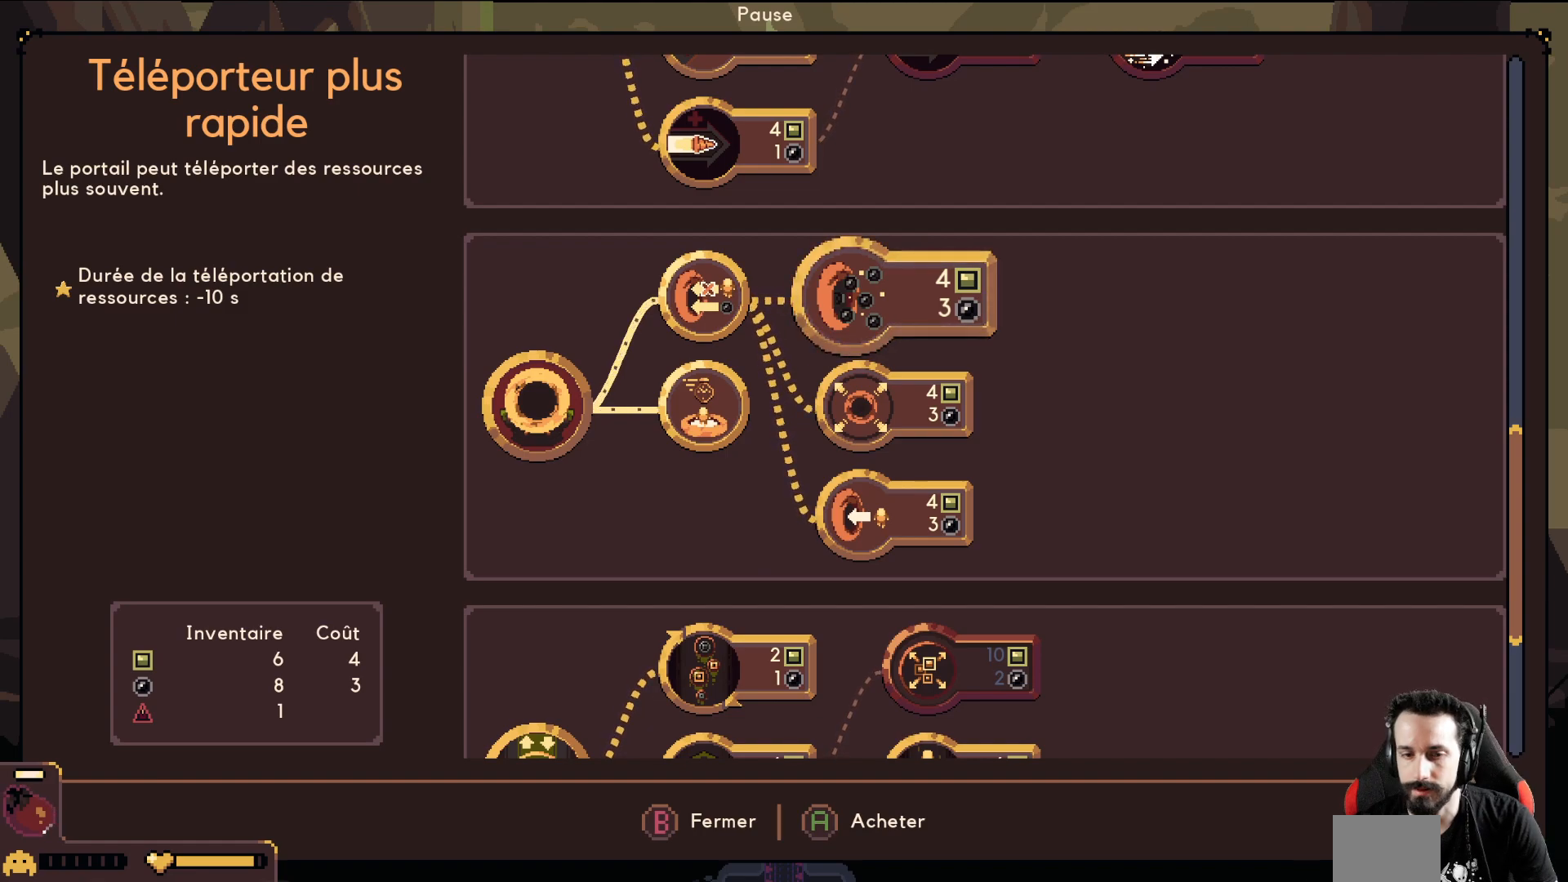
{"buttons": [], "left_stick": "center", "events": []}
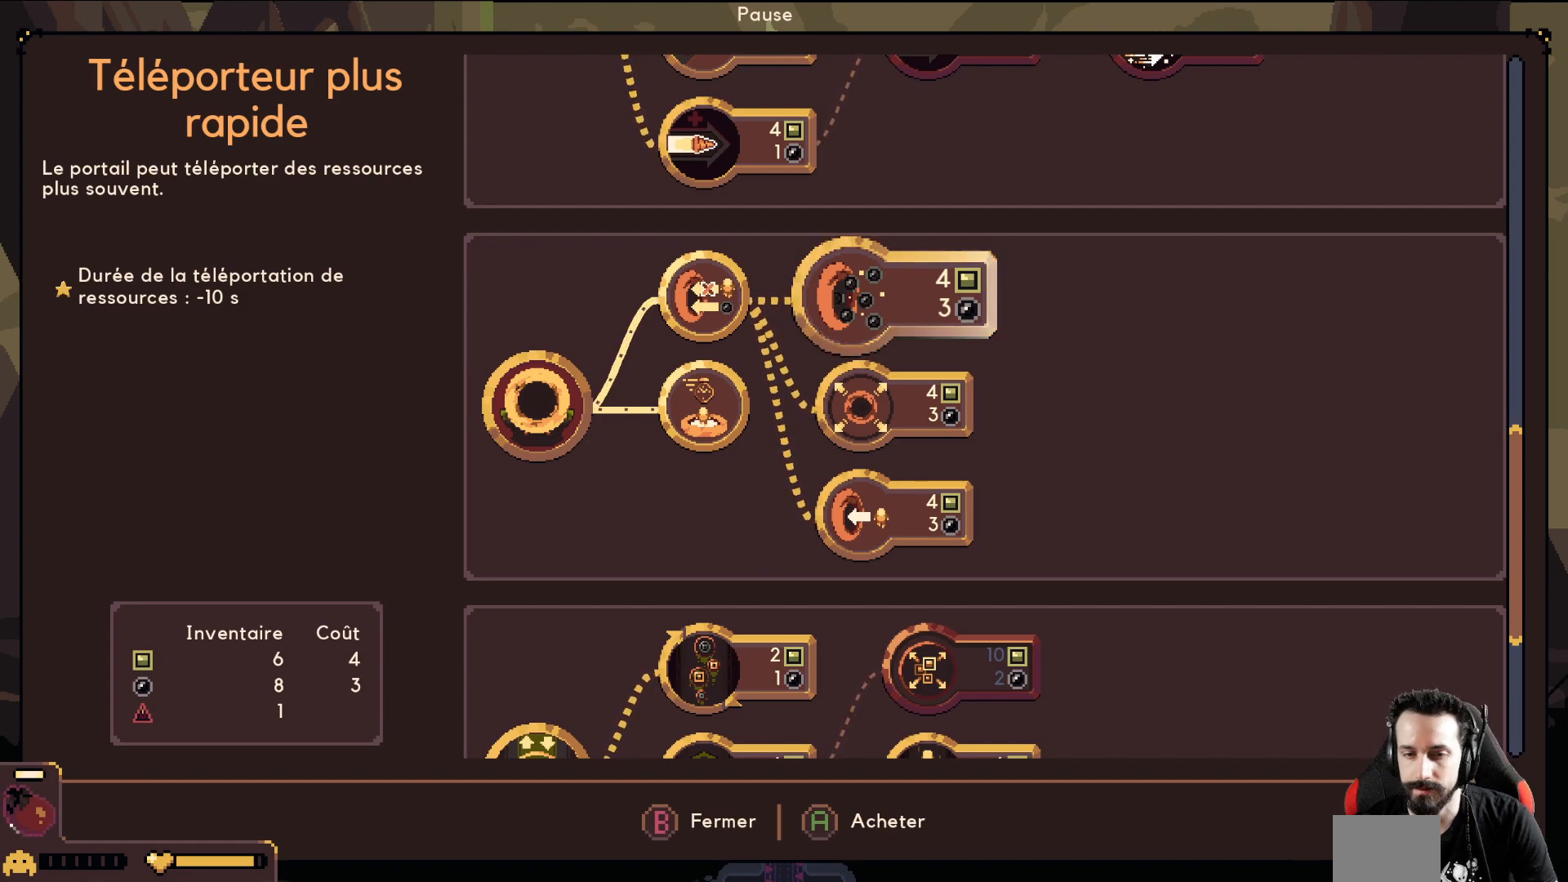
{"buttons": [], "left_stick": "down", "events": [[200, "left_stick", "down"], [350, "left_stick", "center"], [467, "left_stick", "down"]]}
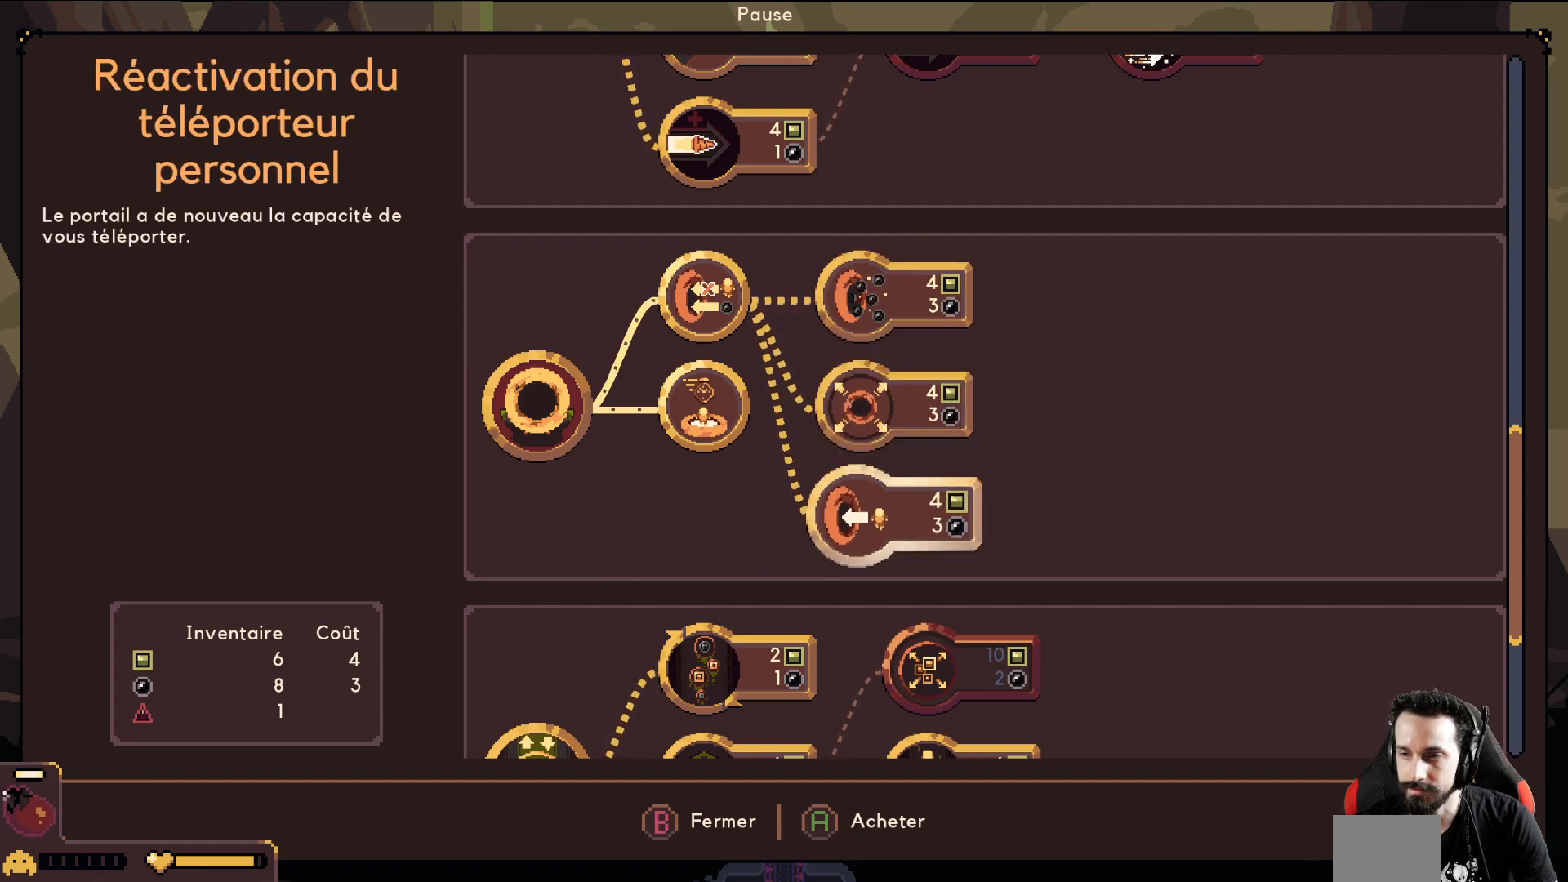
{"buttons": [], "left_stick": "up", "events": [[100, "left_stick", "center"], [500, "left_stick", "up"]]}
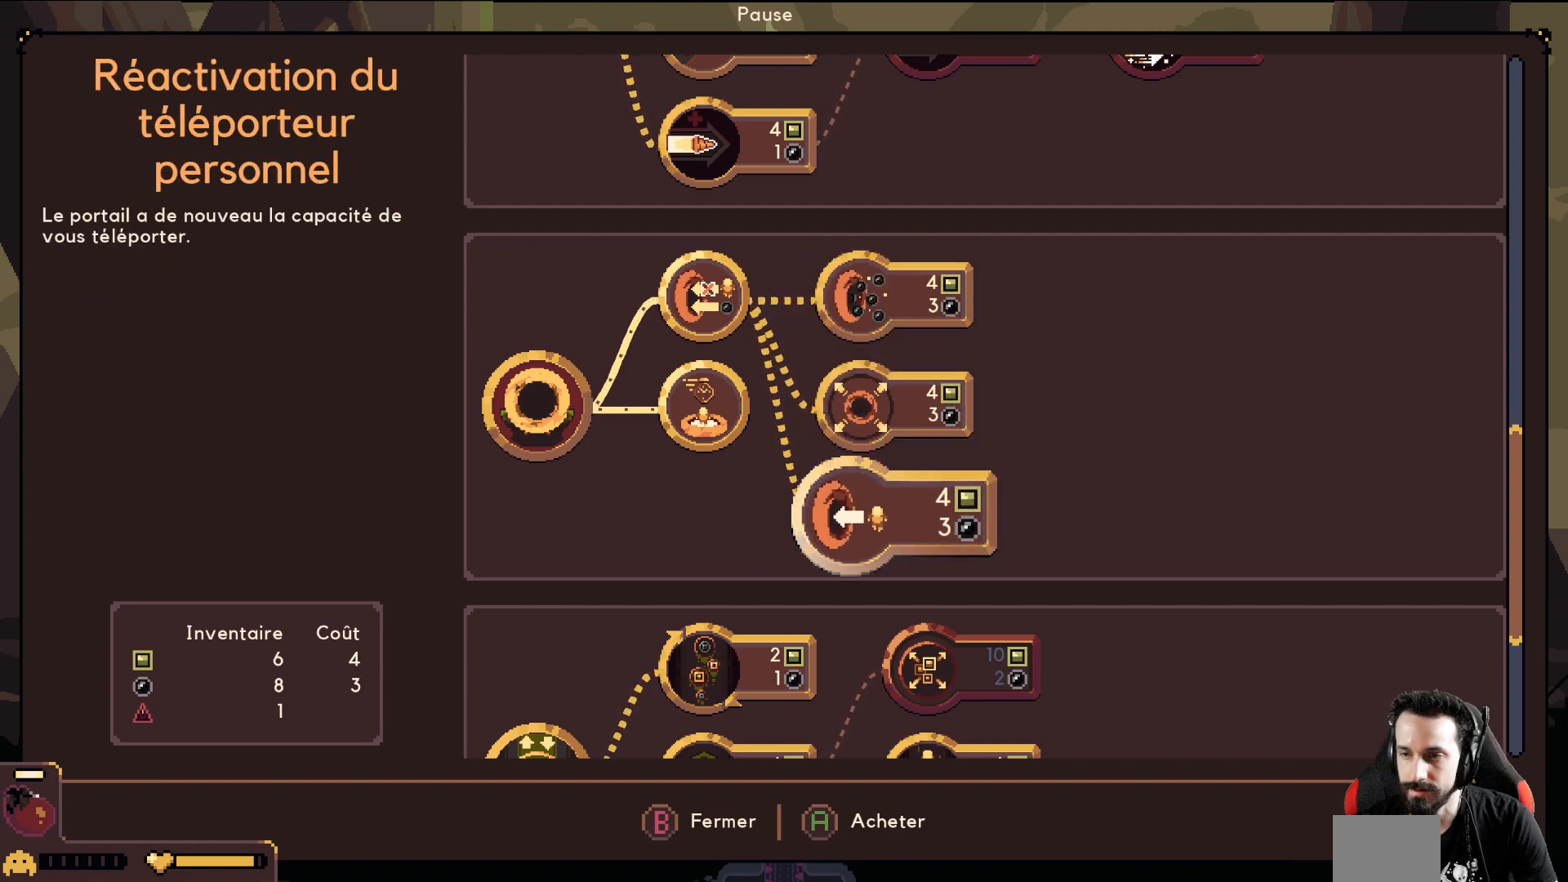
{"buttons": [], "left_stick": "center", "events": [[133, "left_stick", "center"]]}
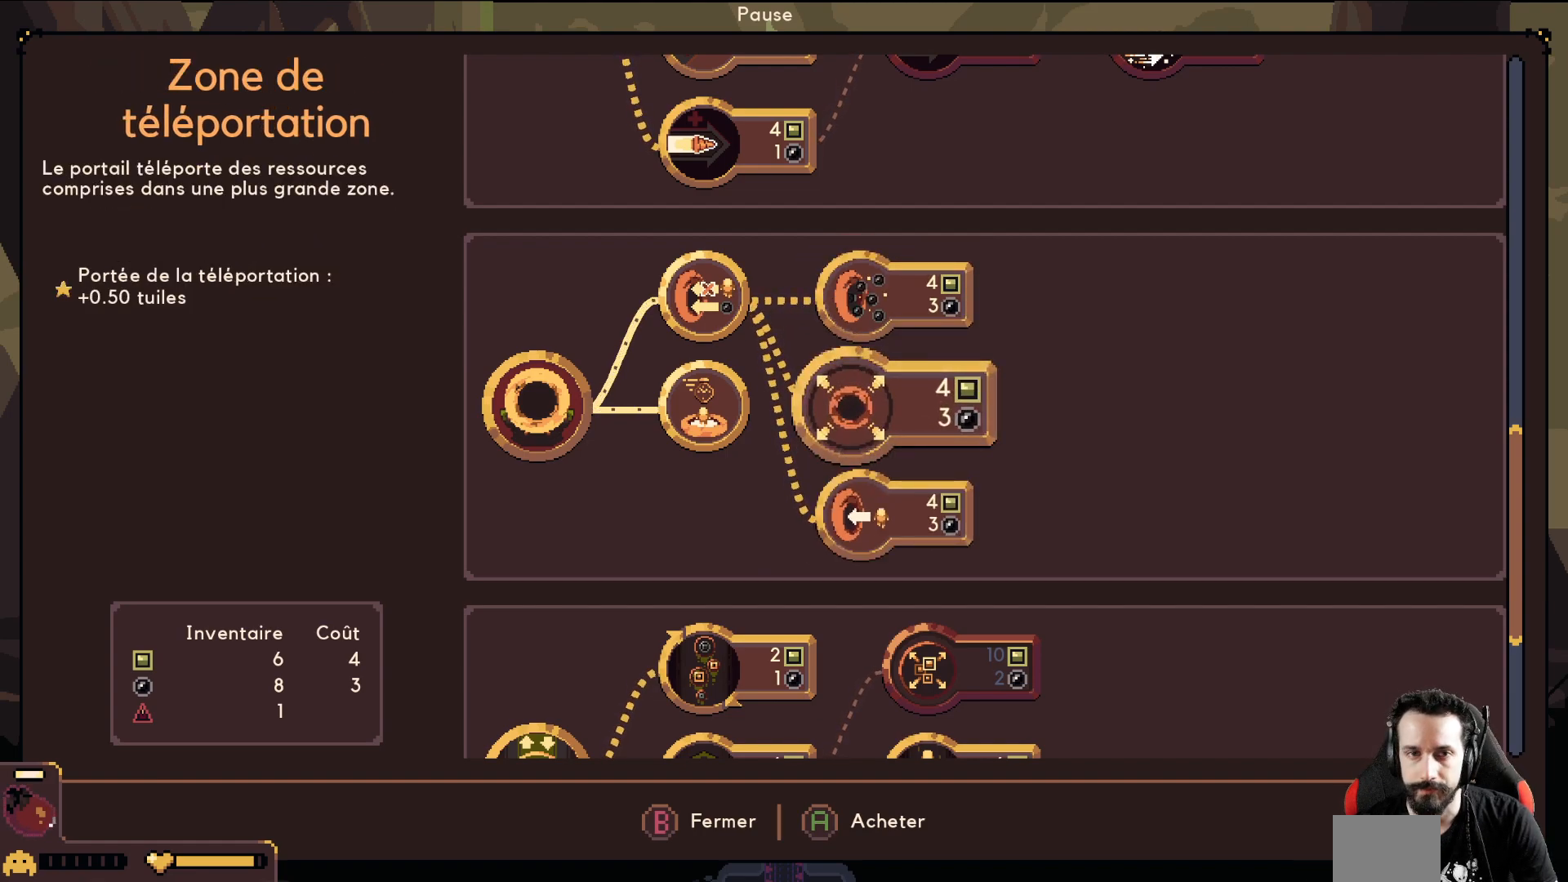
{"buttons": [], "left_stick": "center", "events": [[133, "left_stick", "down"], [283, "left_stick", "center"]]}
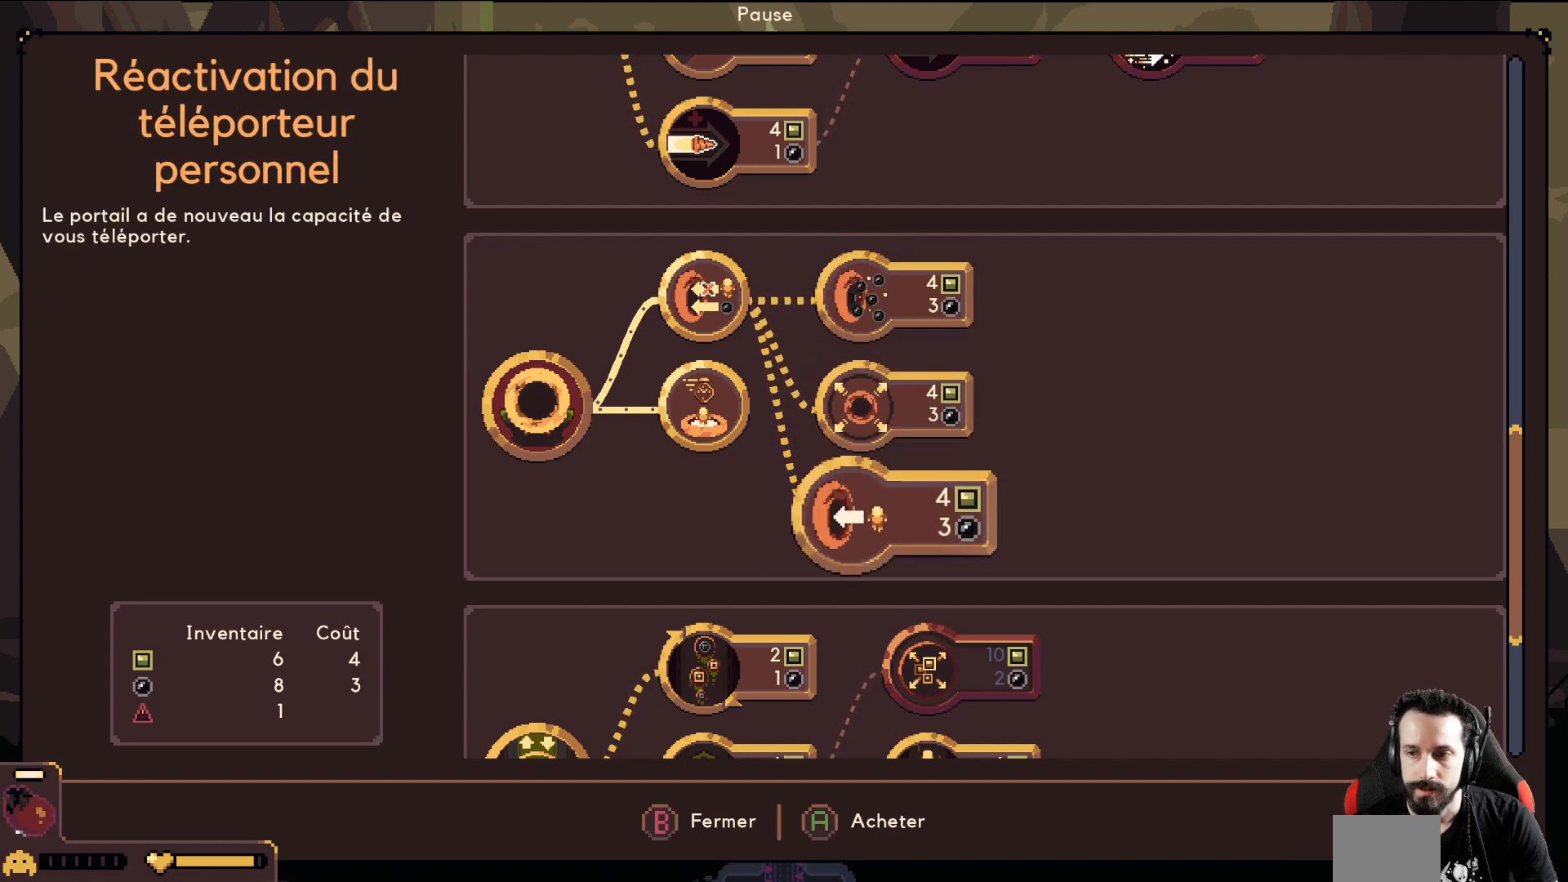
{"buttons": [], "left_stick": "center", "events": [[167, "left_stick", "up"], [300, "left_stick", "center"]]}
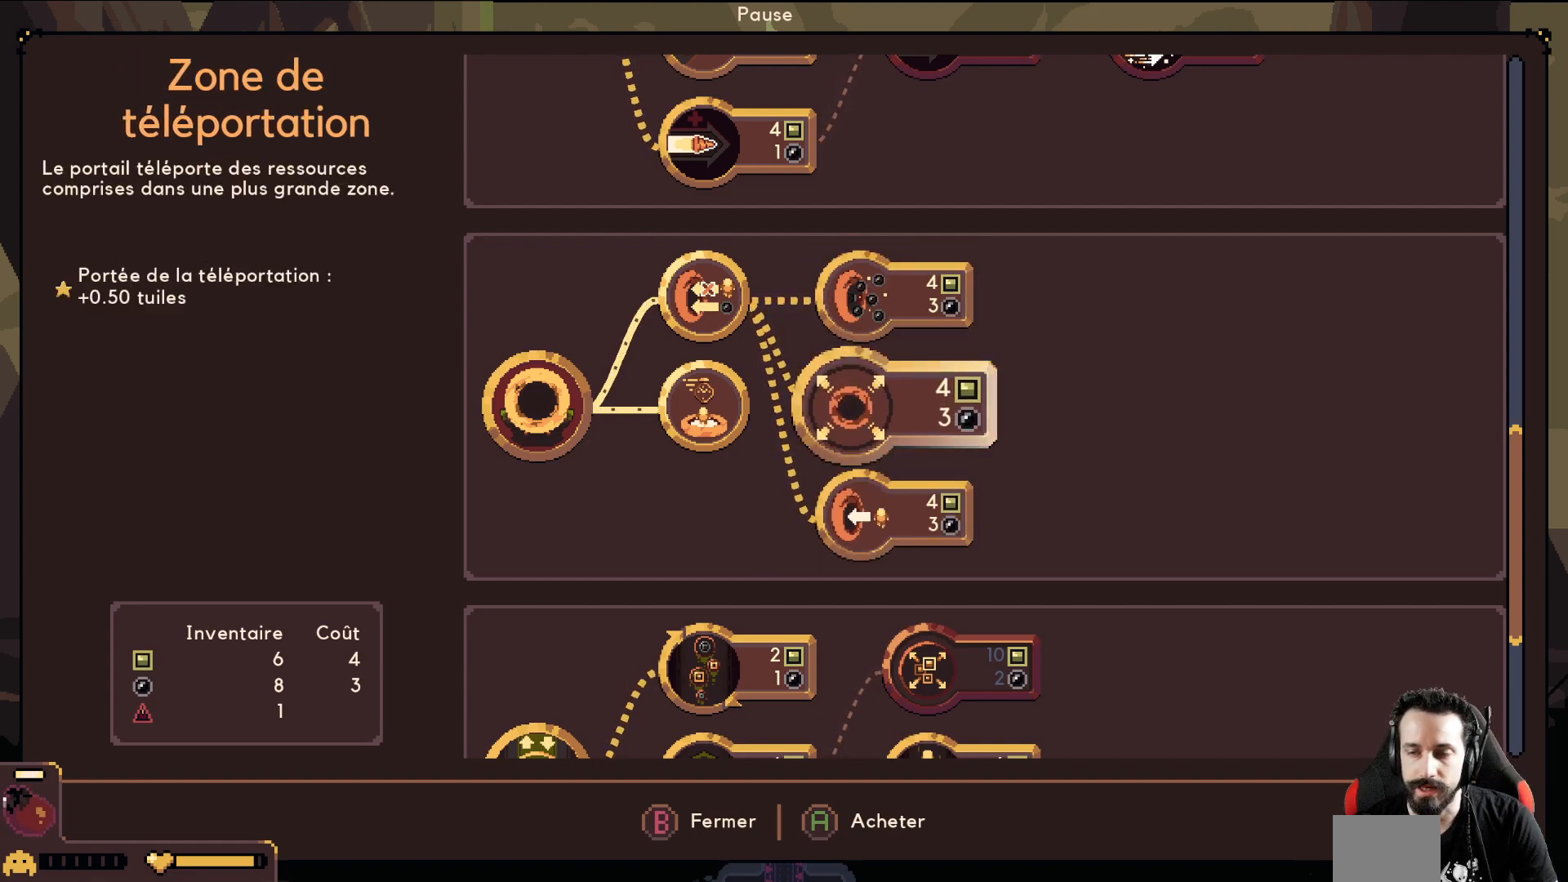
{"buttons": [], "left_stick": "down", "events": [[433, "left_stick", "down"]]}
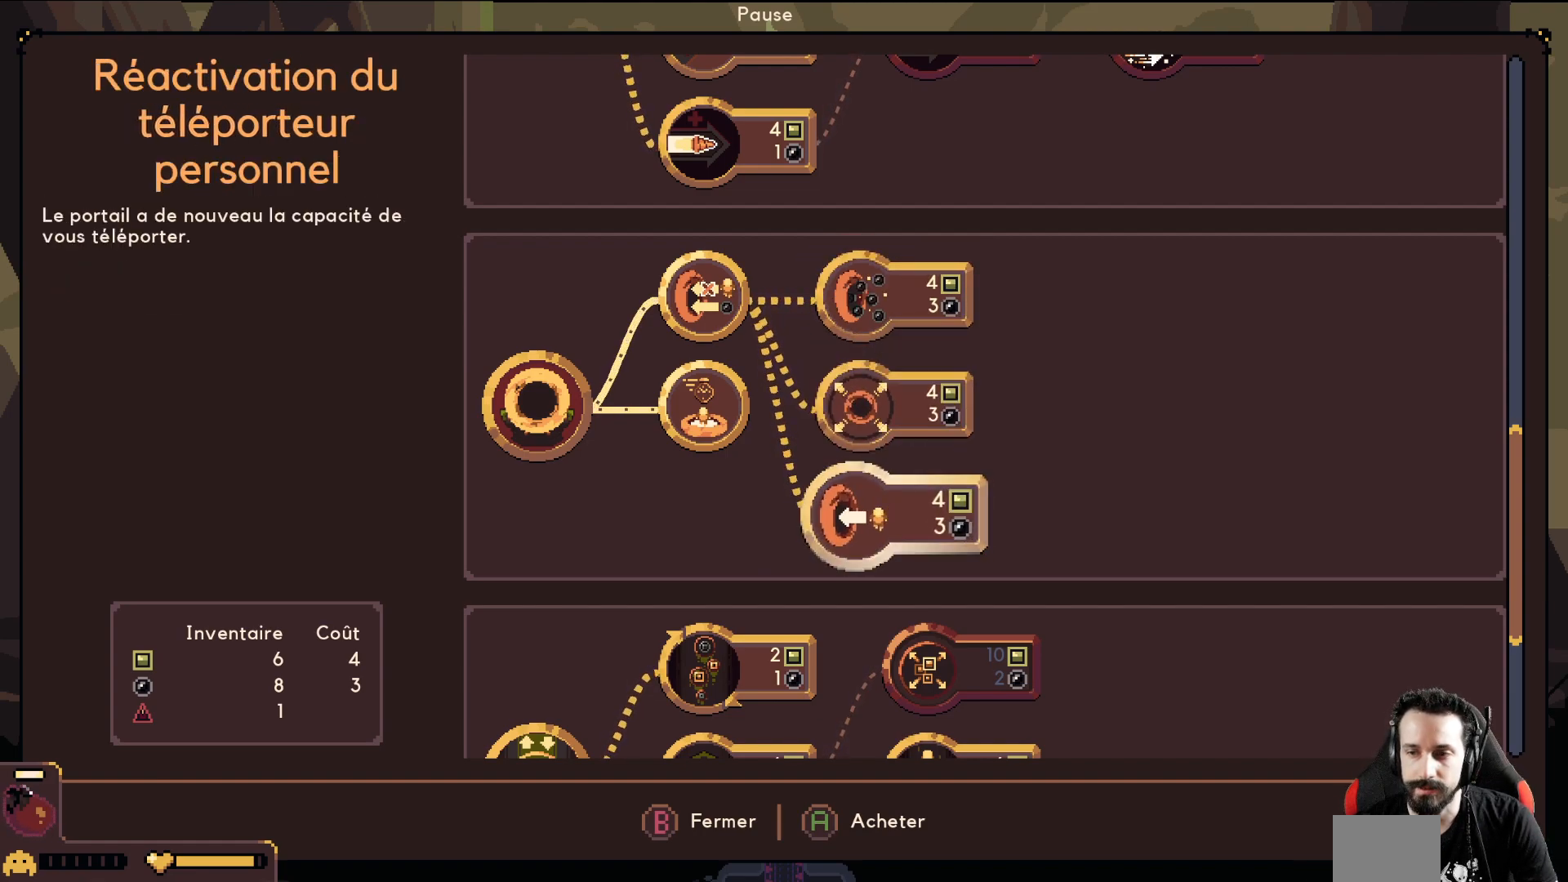
{"buttons": [], "left_stick": "center", "events": [[50, "left_stick", "center"]]}
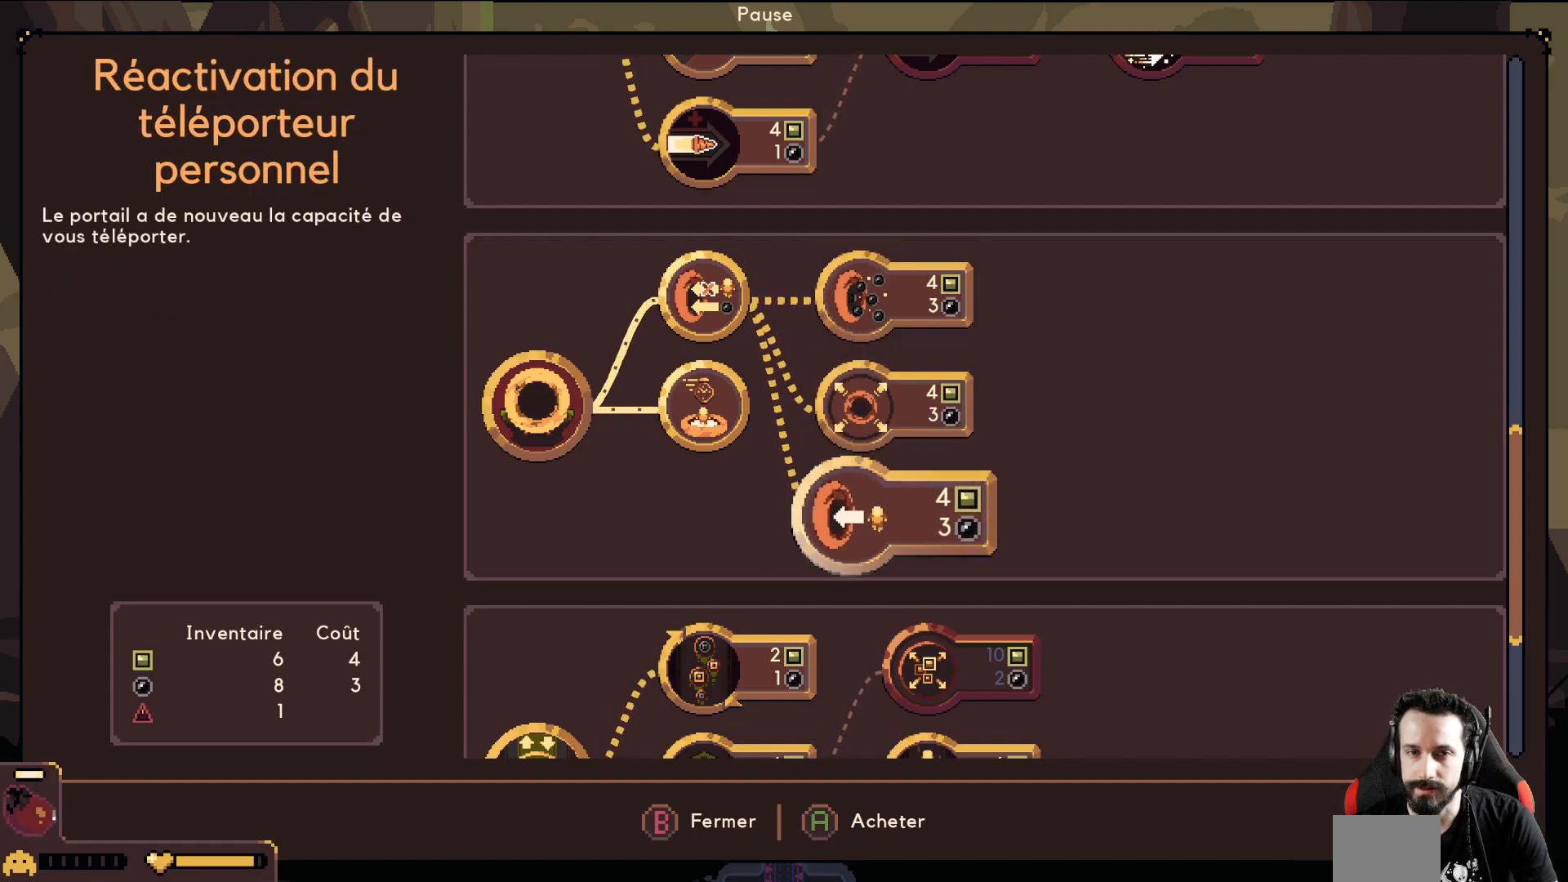
{"buttons": [], "left_stick": "center", "events": []}
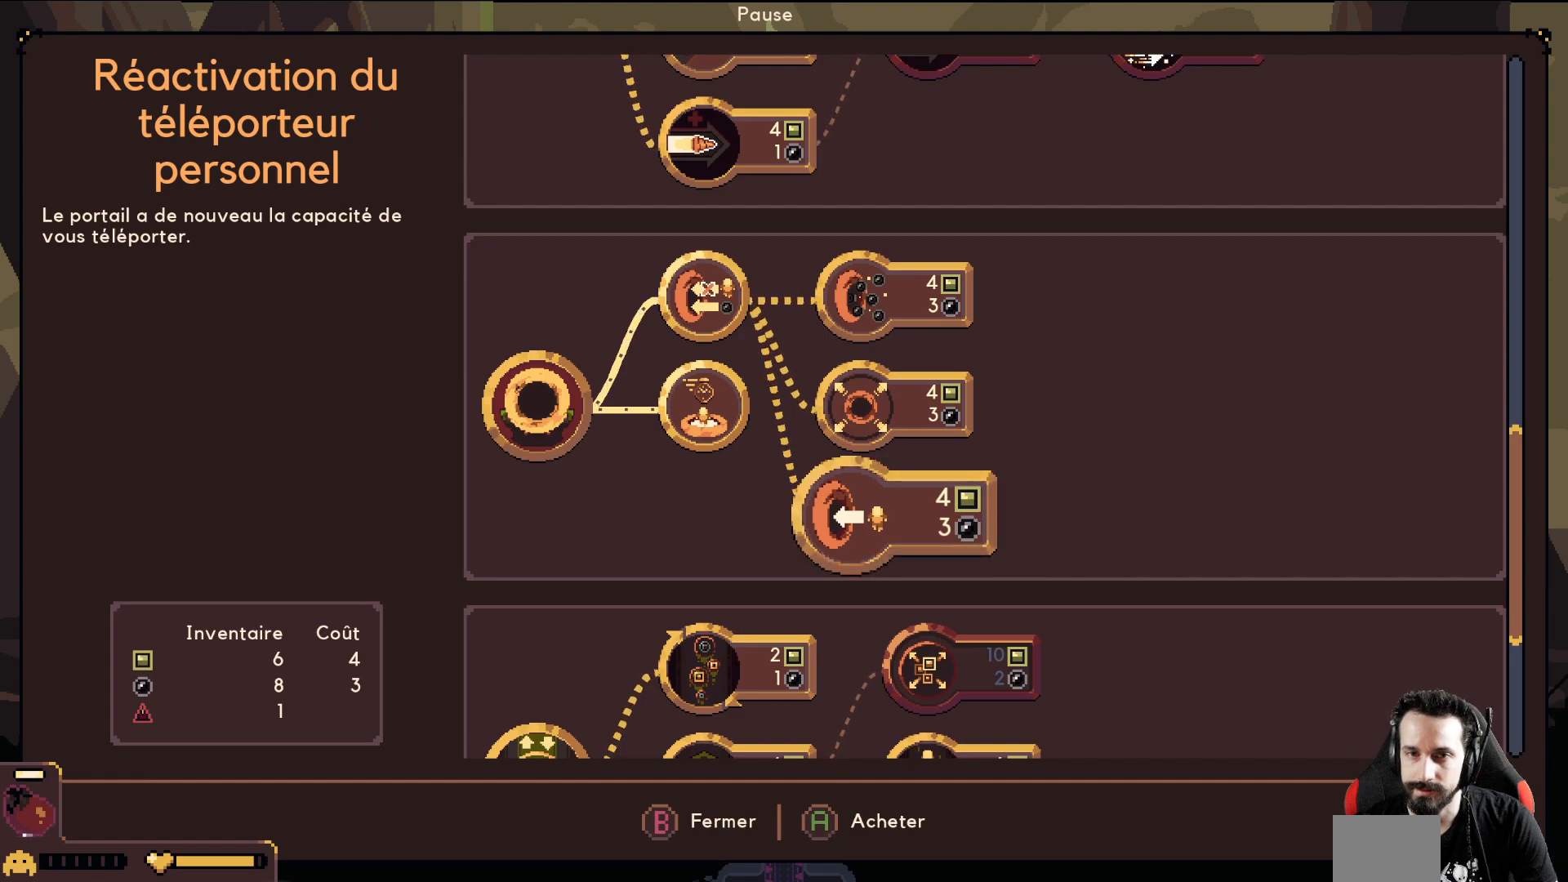
{"buttons": [], "left_stick": "center", "events": []}
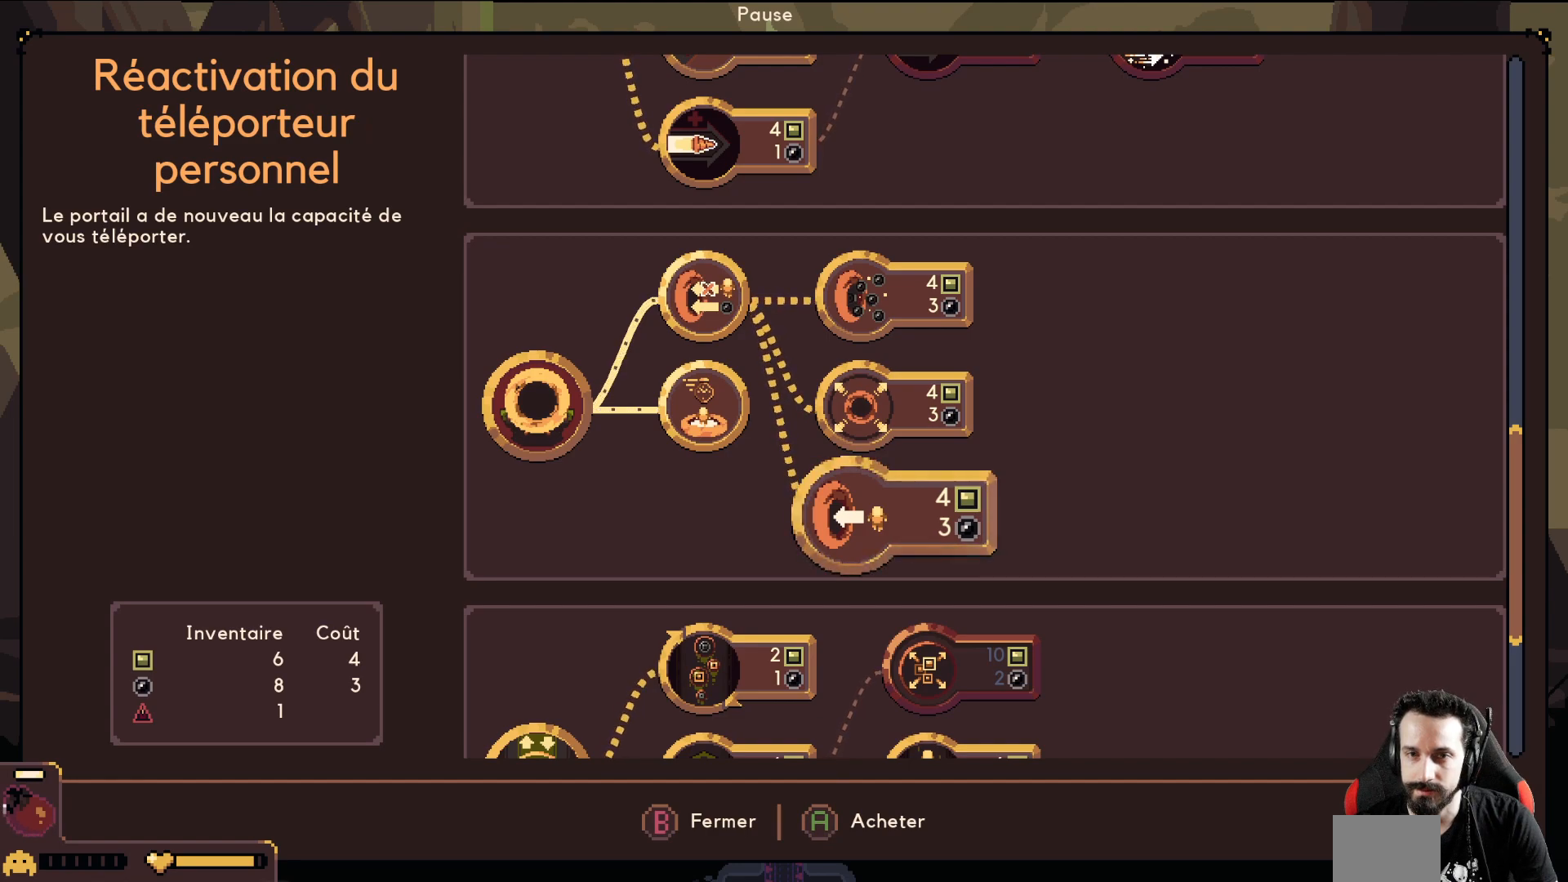
{"buttons": [], "left_stick": "center", "events": []}
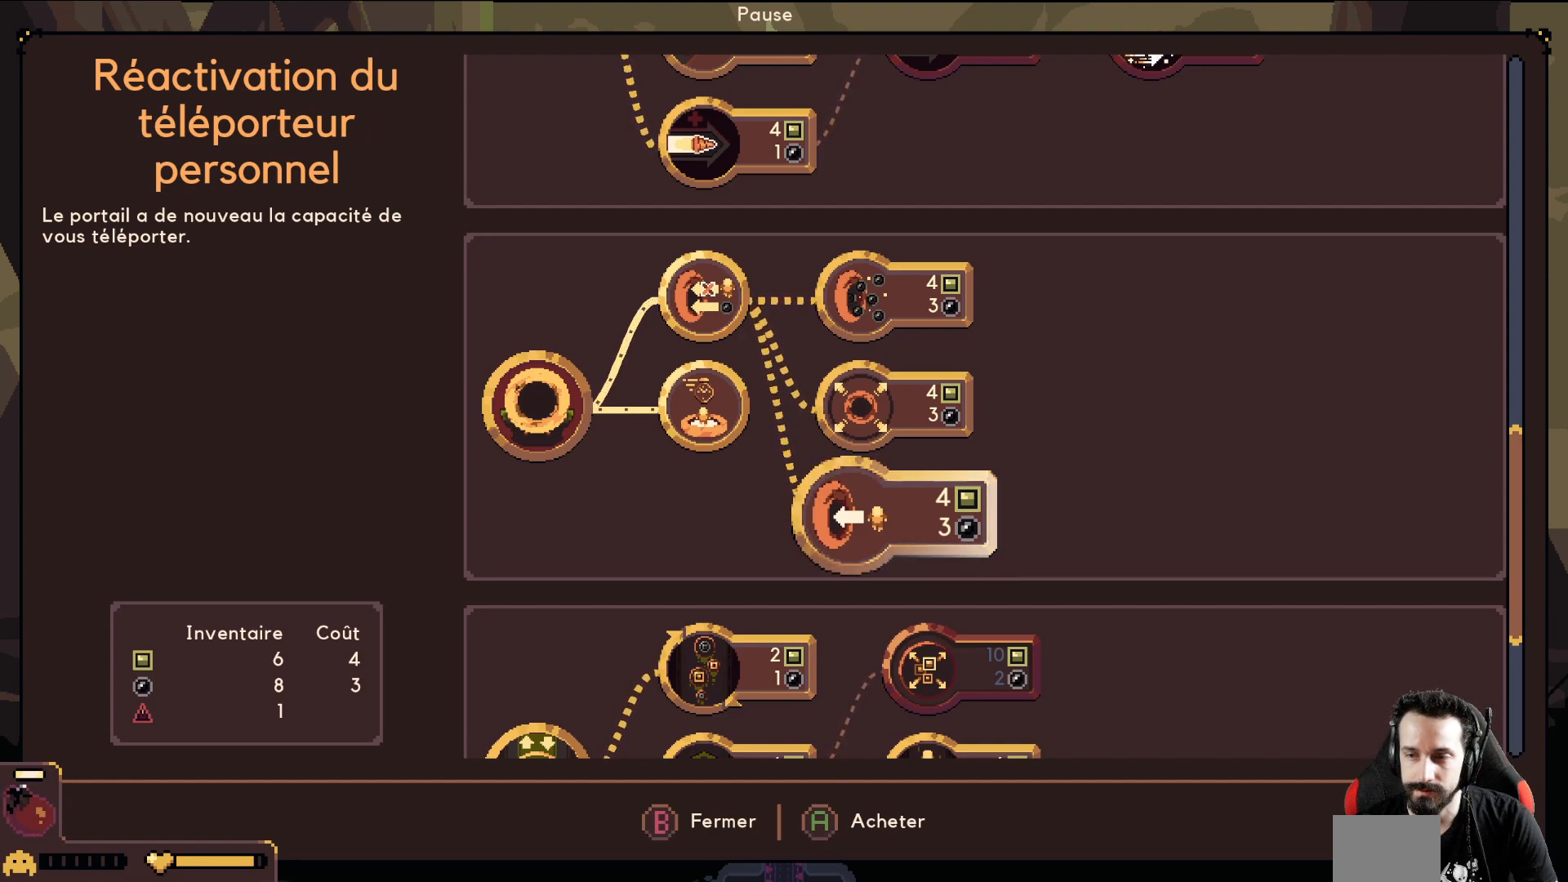
{"buttons": [], "left_stick": "center", "events": []}
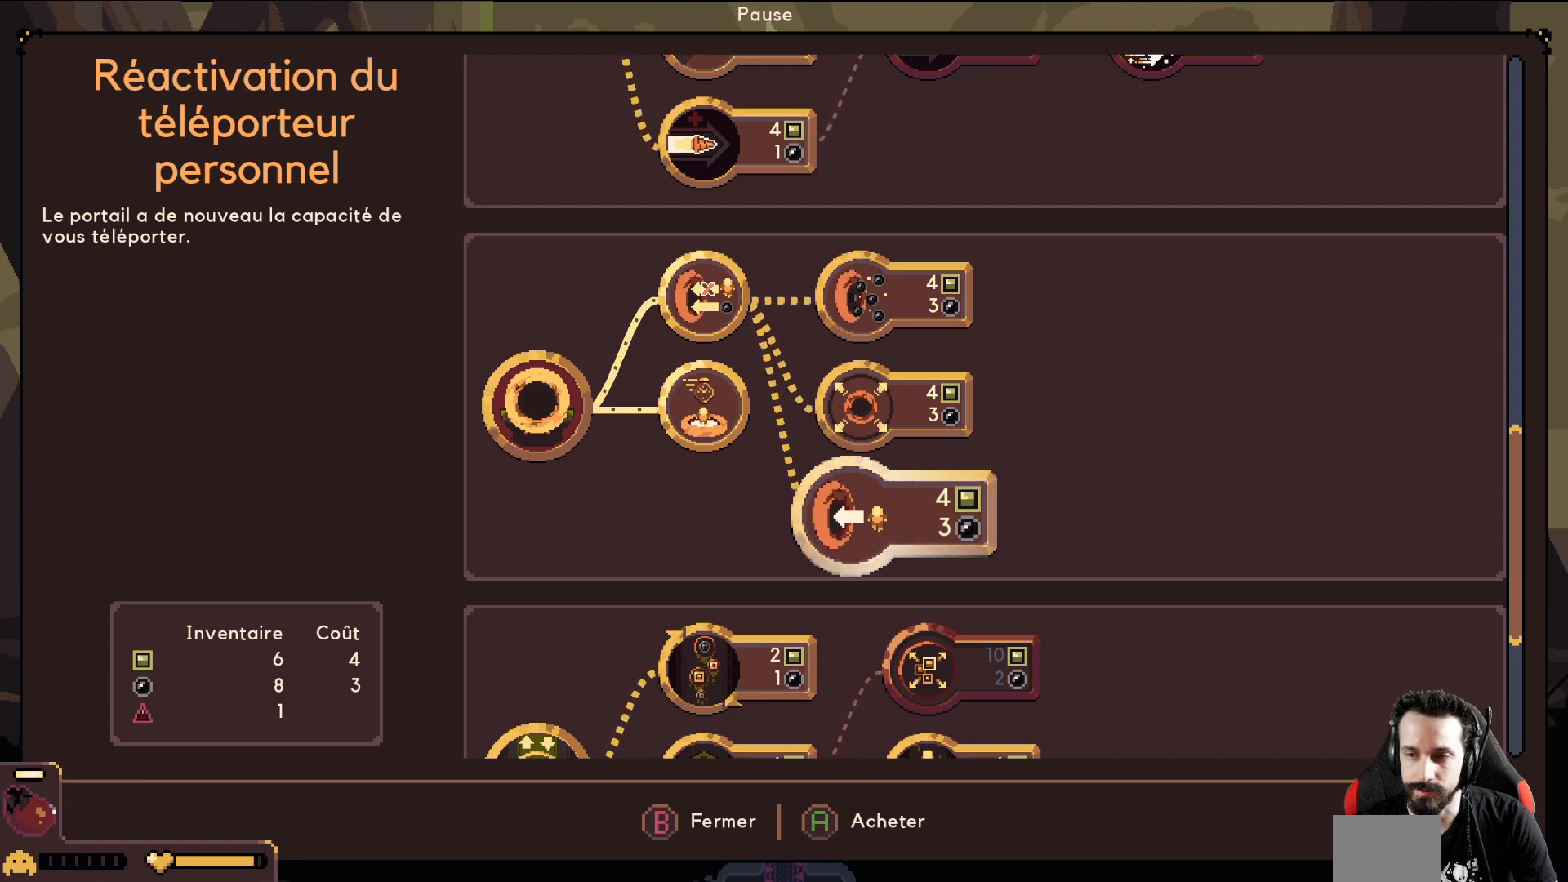
{"buttons": [], "left_stick": "center", "events": [[367, "left_stick", "up"], [500, "left_stick", "center"]]}